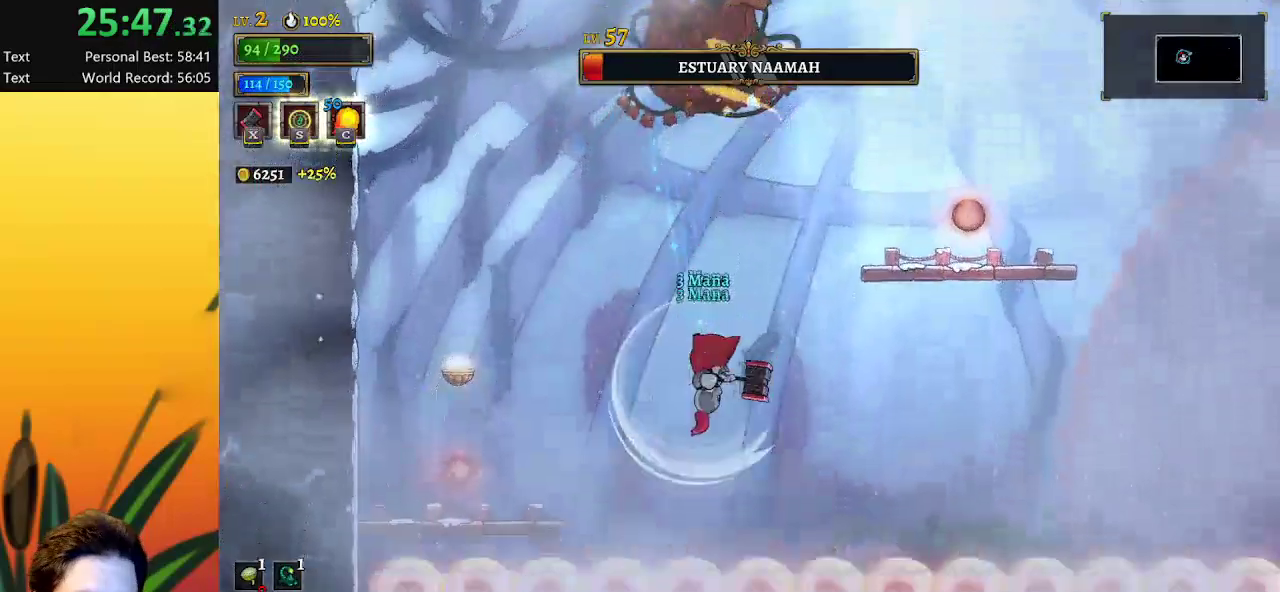
Gameplay with keyboard; each line is a JSON object with the keys held at the frame after it. "events" lists presses ("down") and releases ("up") of "a", "c", "d", "down", "left", "right", "s", "up", "x" and "z" between this image and that frame as [ms after this image, input, new state], when the widget could be followed in between. No other keys are recorded. Mouse input is not recorded.
{"keys": [], "events": [[233, "down", "up"], [417, "left", "up"]]}
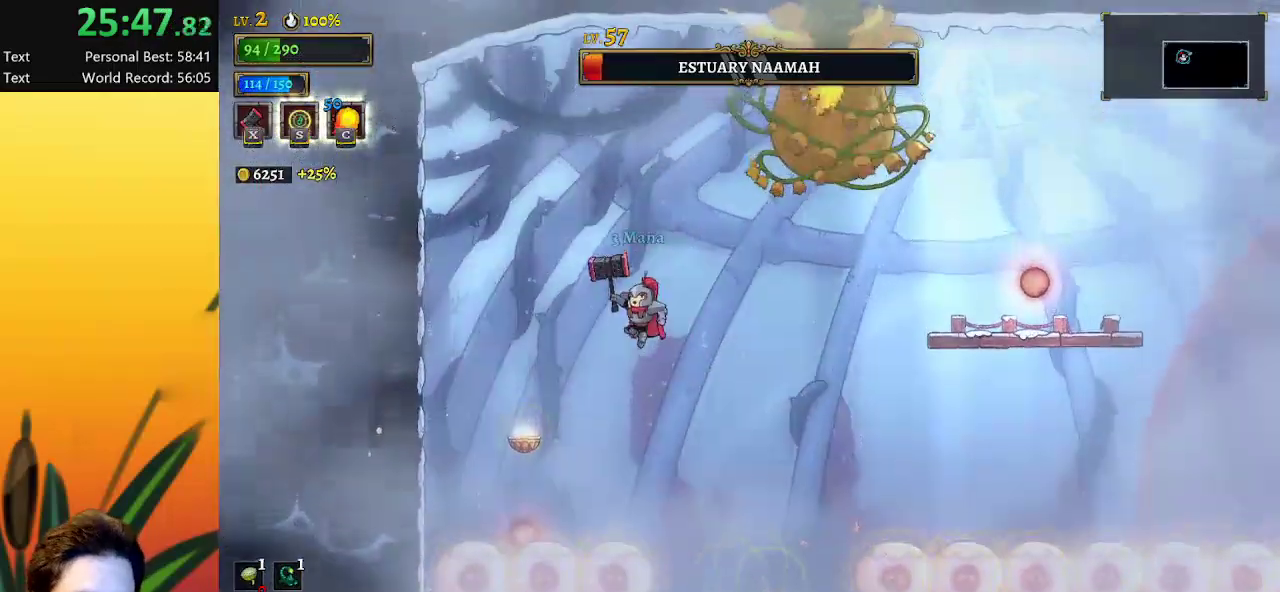
{"keys": ["right"], "events": [[200, "right", "down"]]}
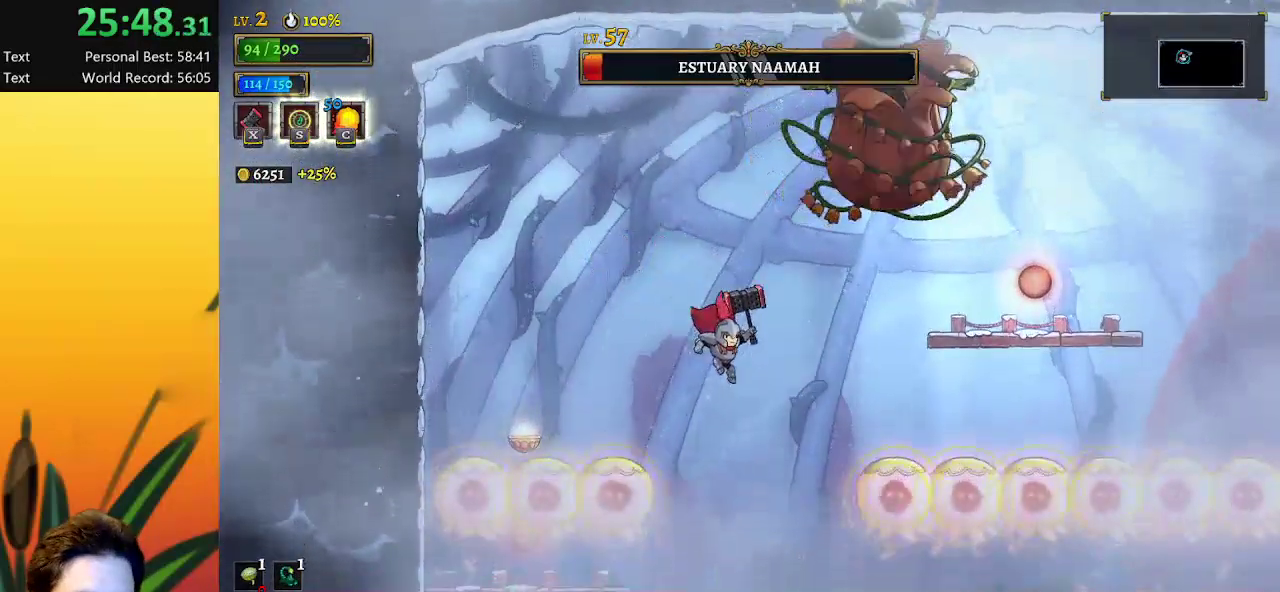
{"keys": [], "events": [[350, "right", "up"]]}
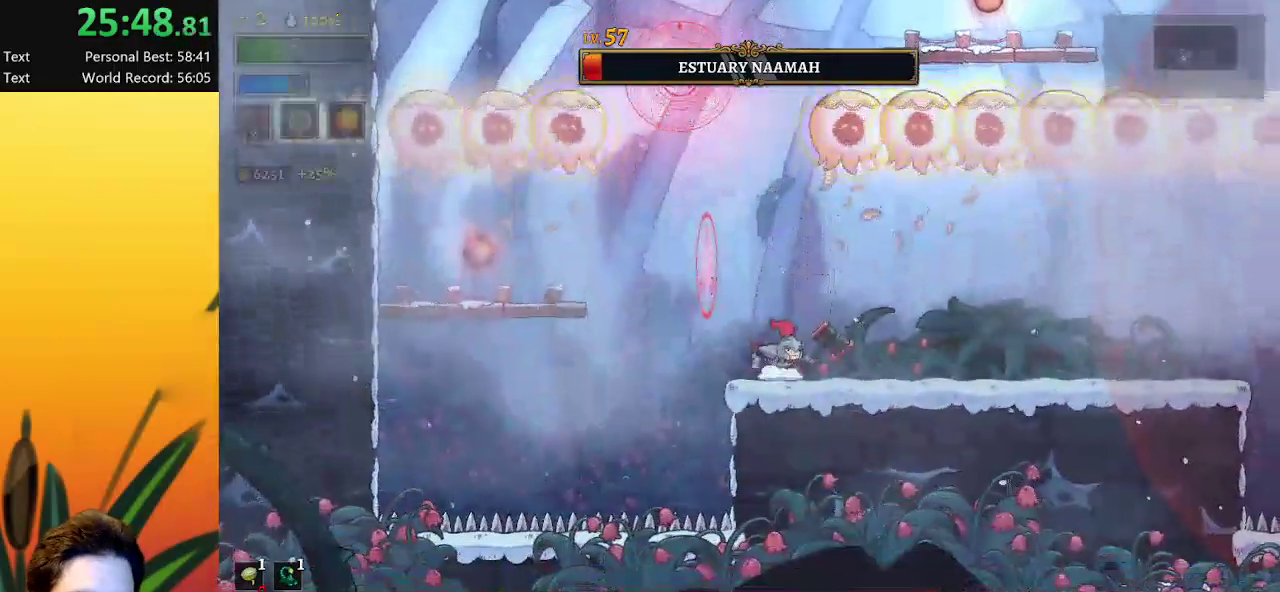
{"keys": ["right"], "events": [[417, "right", "down"]]}
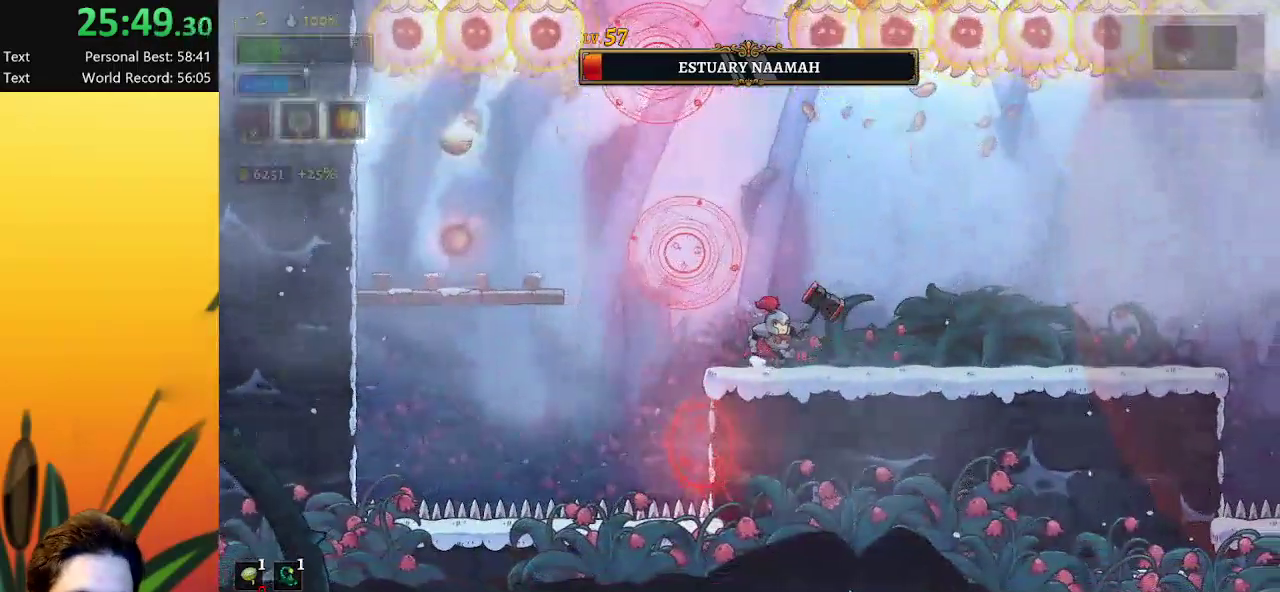
{"keys": ["left"], "events": [[150, "right", "up"], [333, "left", "down"]]}
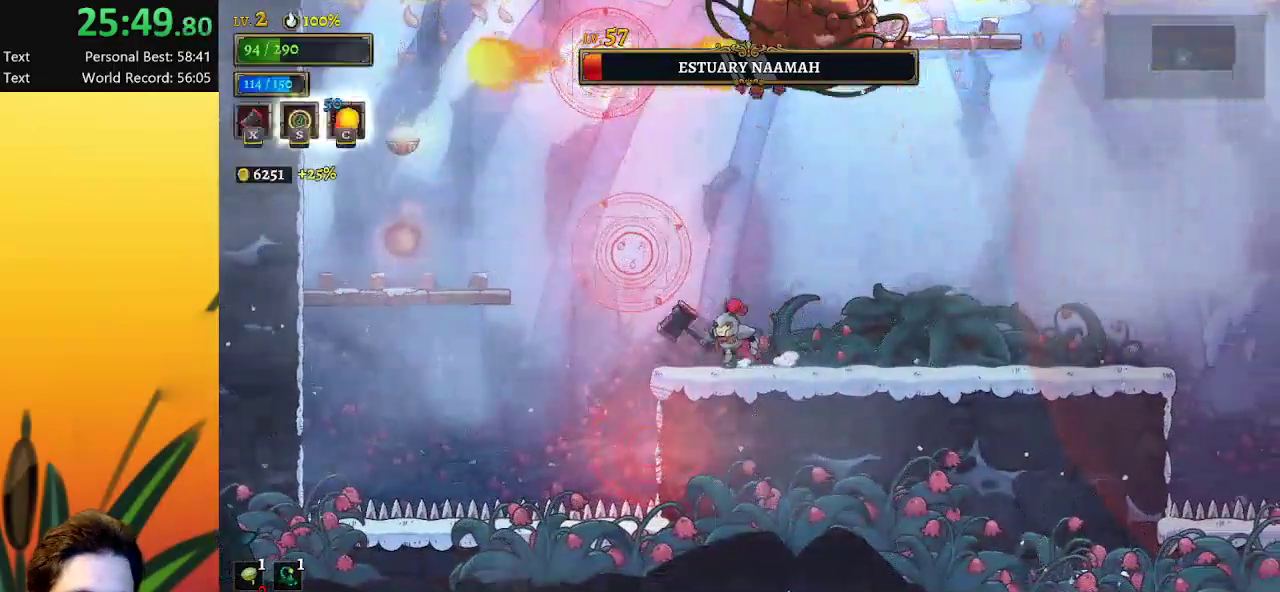
{"keys": [], "events": [[167, "left", "up"], [217, "right", "down"], [267, "right", "up"]]}
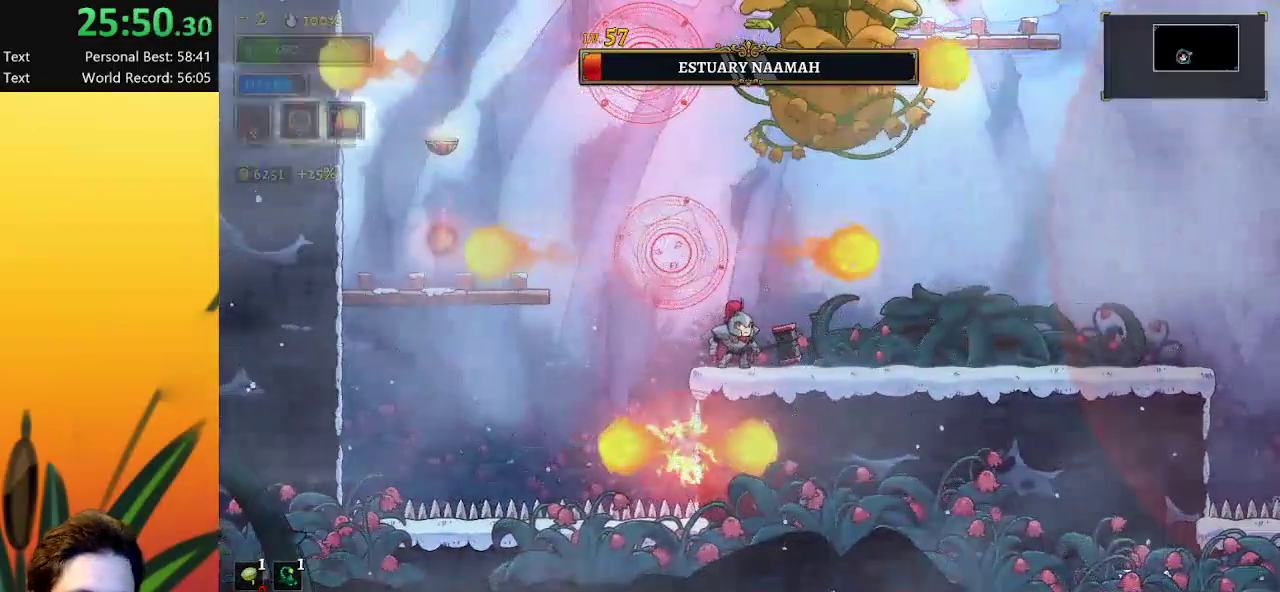
{"keys": ["left"], "events": [[83, "z", "down"], [133, "x", "down"], [267, "left", "down"], [417, "x", "up"], [467, "z", "up"]]}
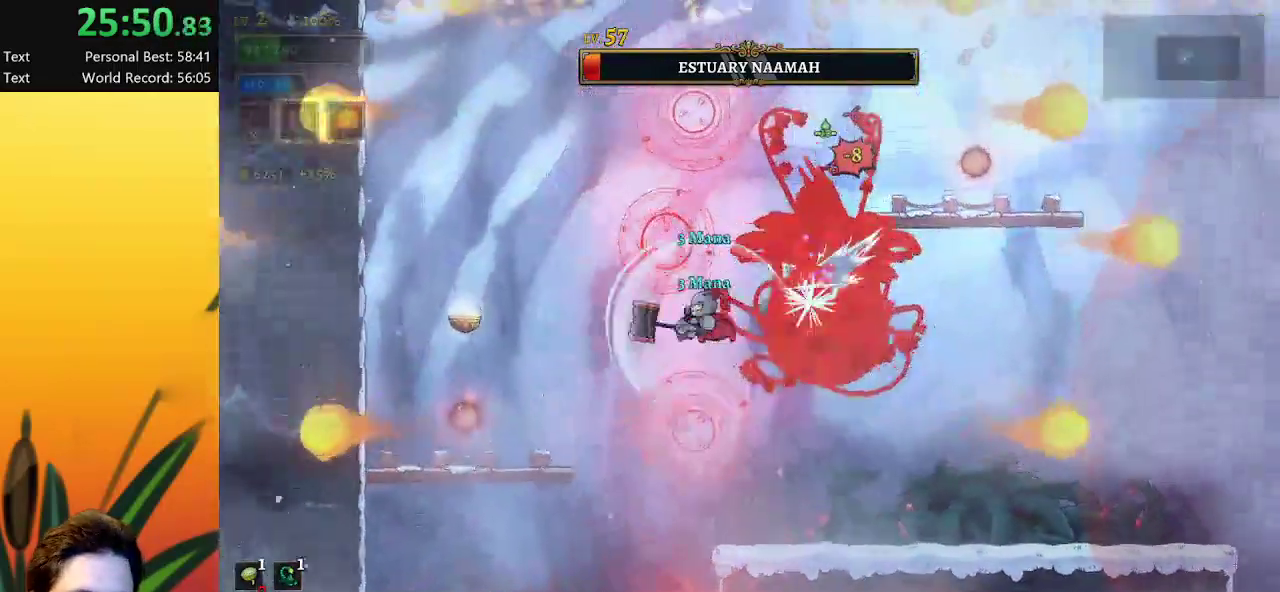
{"keys": [], "events": [[183, "z", "down"], [283, "left", "up"], [467, "z", "up"]]}
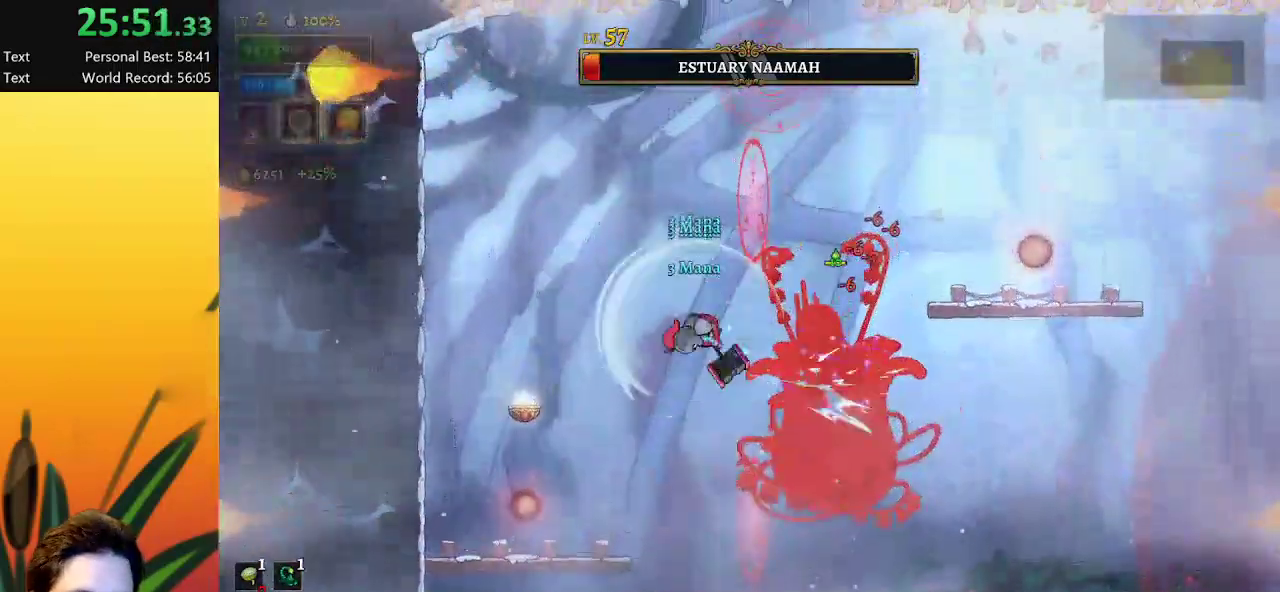
{"keys": ["left"], "events": [[67, "left", "down"]]}
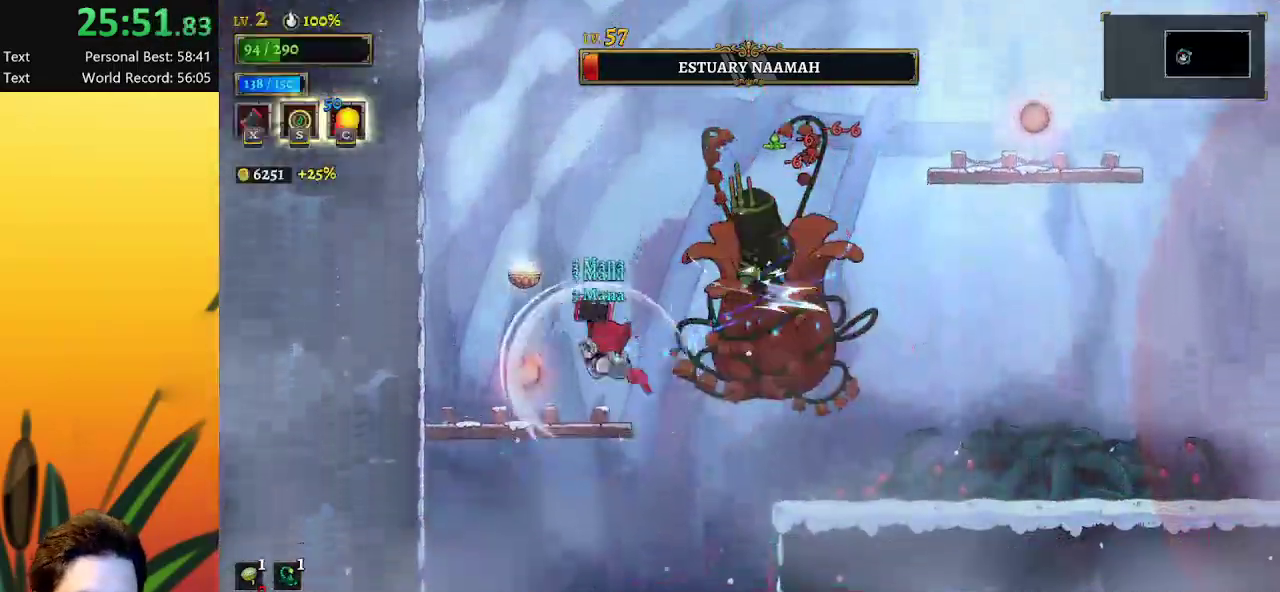
{"keys": ["left"], "events": [[33, "left", "up"], [400, "left", "down"]]}
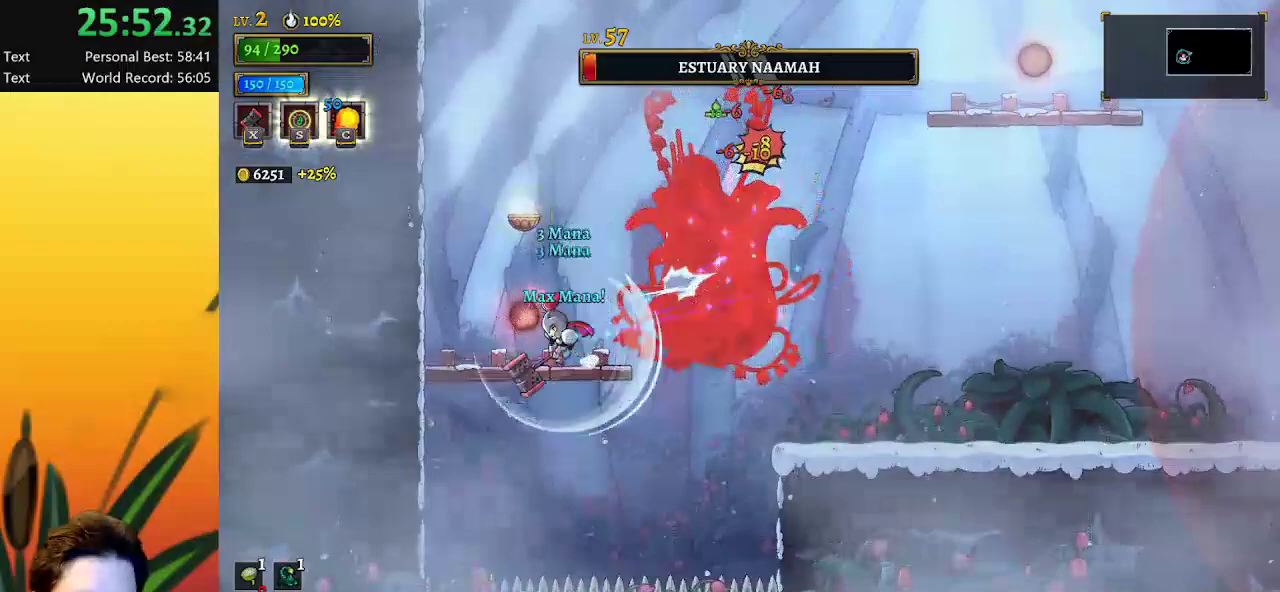
{"keys": [], "events": [[183, "left", "up"], [283, "left", "down"], [483, "left", "up"]]}
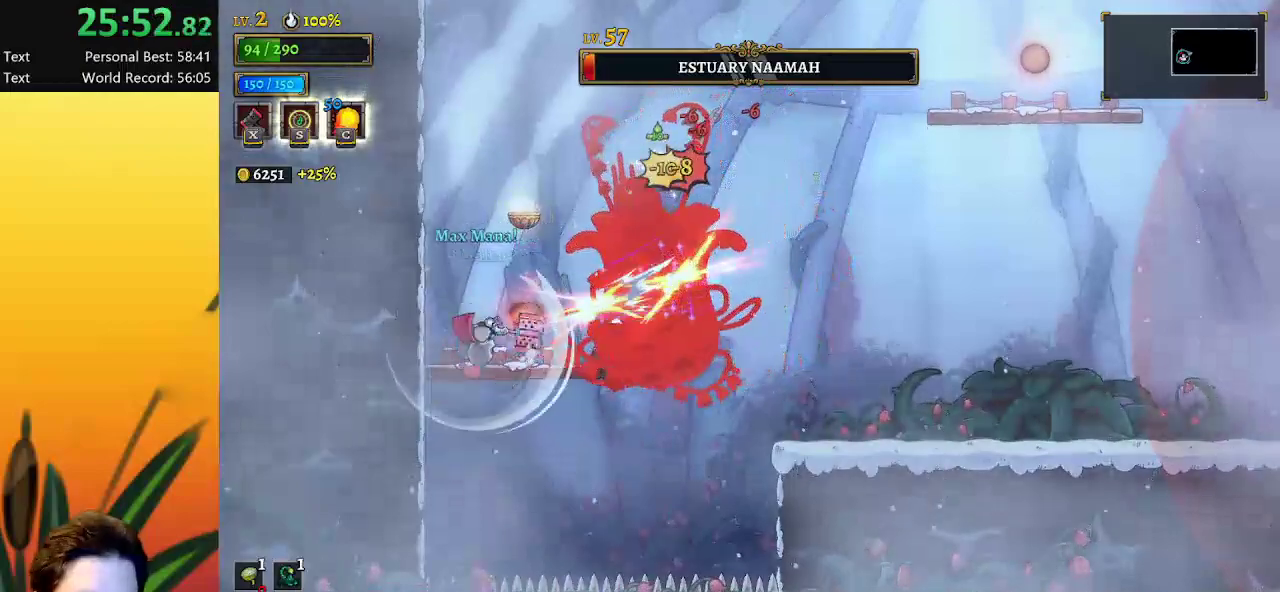
{"keys": ["x", "z"], "events": [[300, "z", "down"], [450, "x", "down"]]}
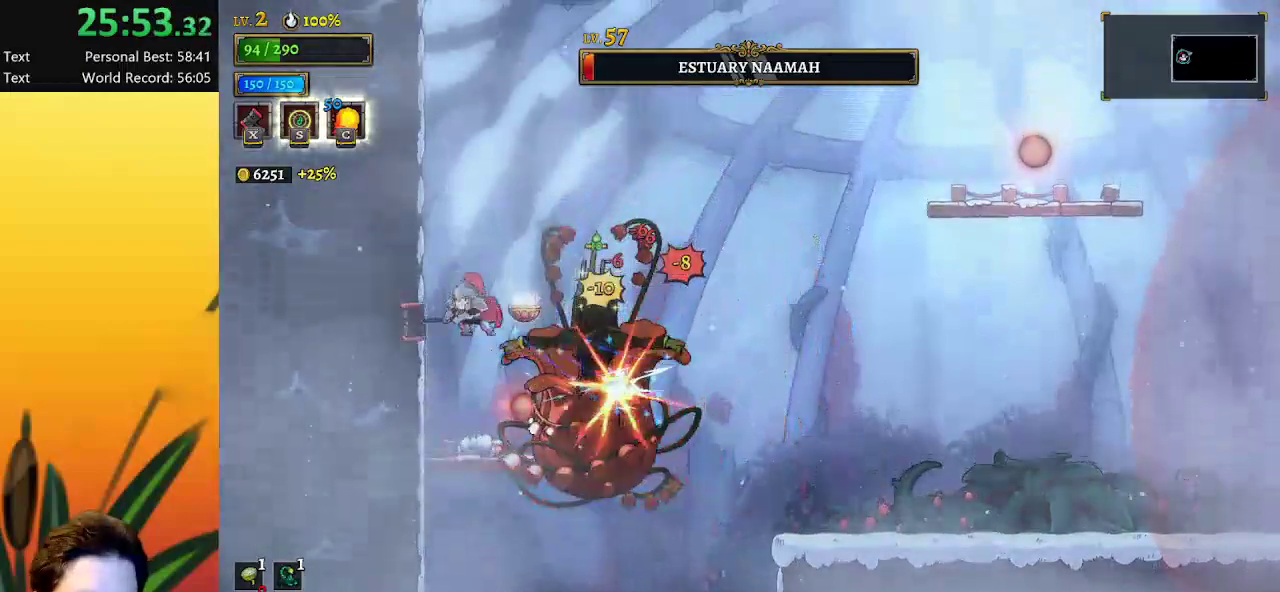
{"keys": ["down", "right"], "events": [[33, "right", "down"], [83, "x", "up"], [133, "right", "up"], [217, "z", "up"], [267, "down", "down"], [267, "right", "down"]]}
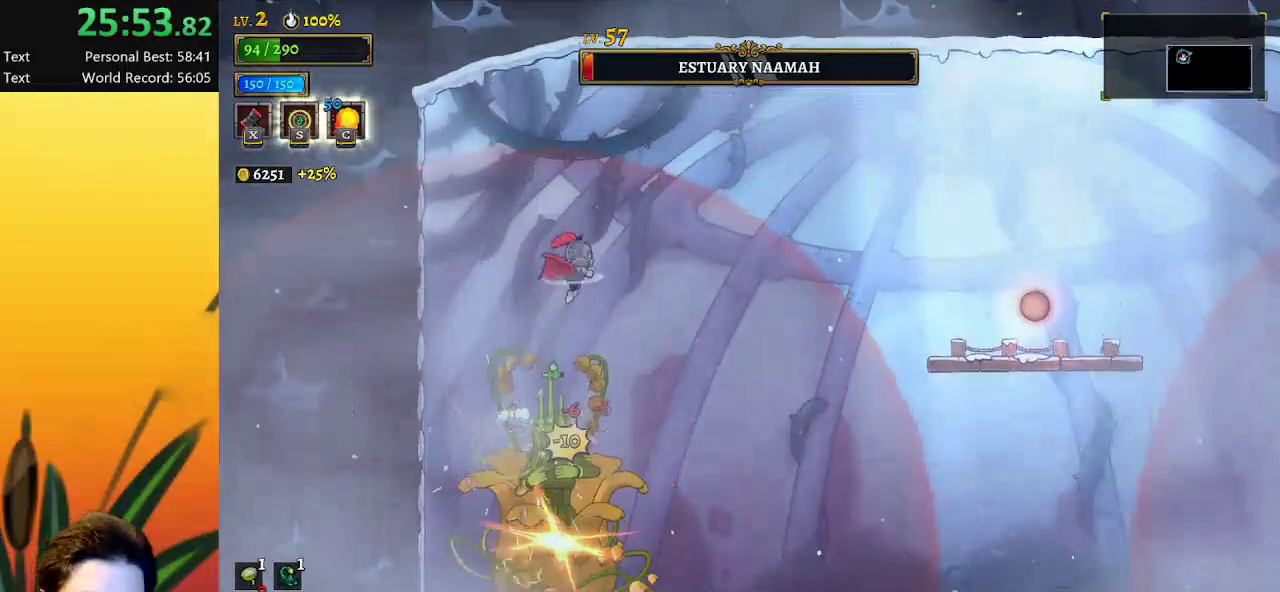
{"keys": ["d", "right"], "events": [[50, "down", "up"], [333, "d", "down"]]}
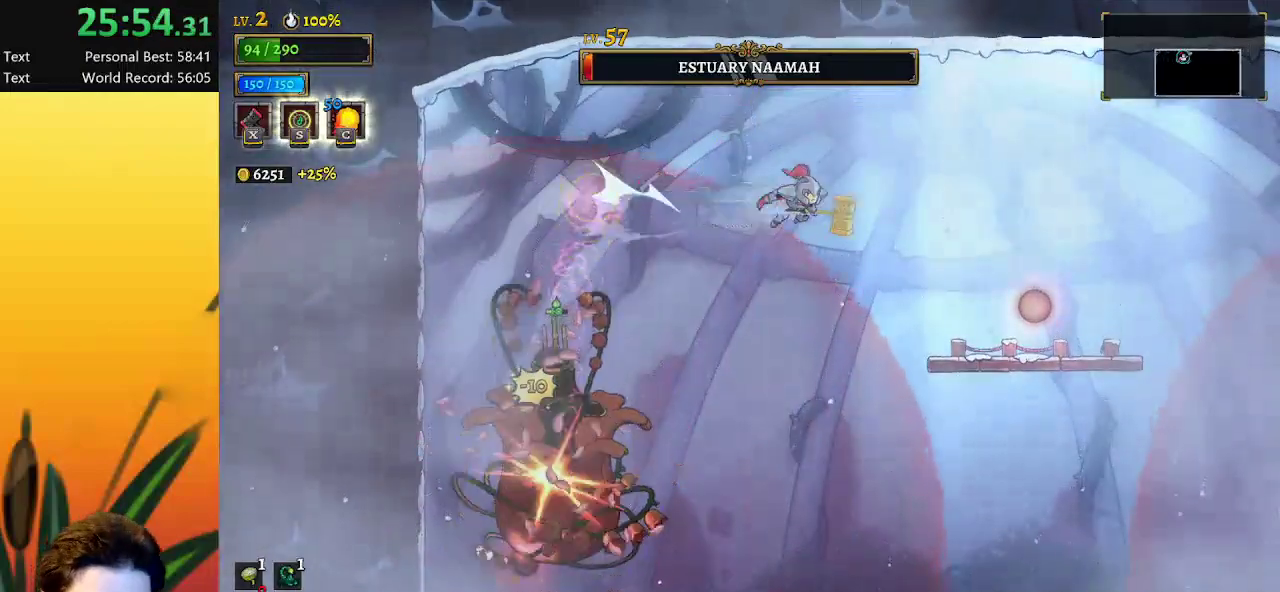
{"keys": [], "events": [[67, "d", "up"], [483, "right", "up"]]}
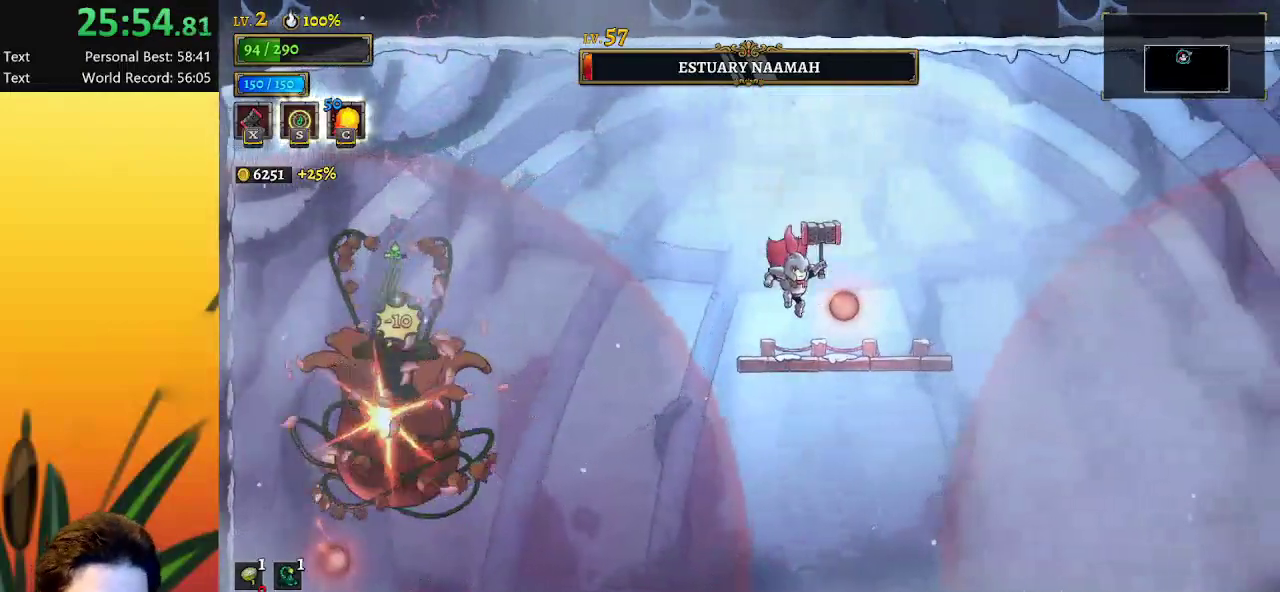
{"keys": ["left"], "events": [[467, "left", "down"]]}
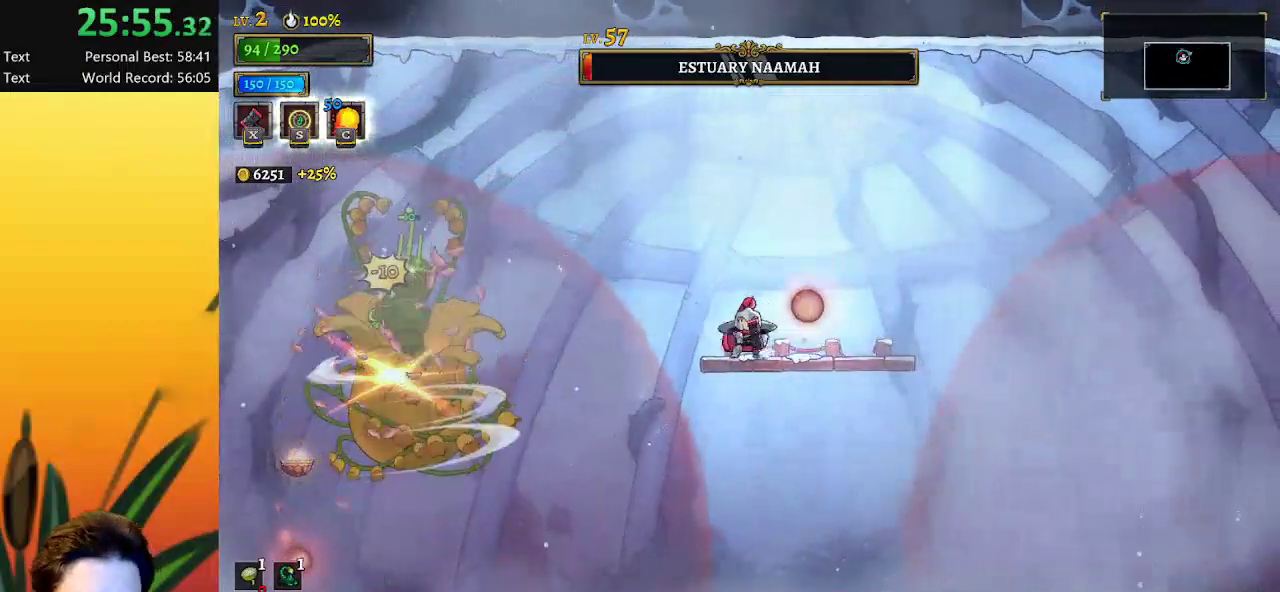
{"keys": [], "events": [[17, "c", "down"], [50, "left", "up"], [100, "c", "up"], [150, "right", "down"], [467, "right", "up"]]}
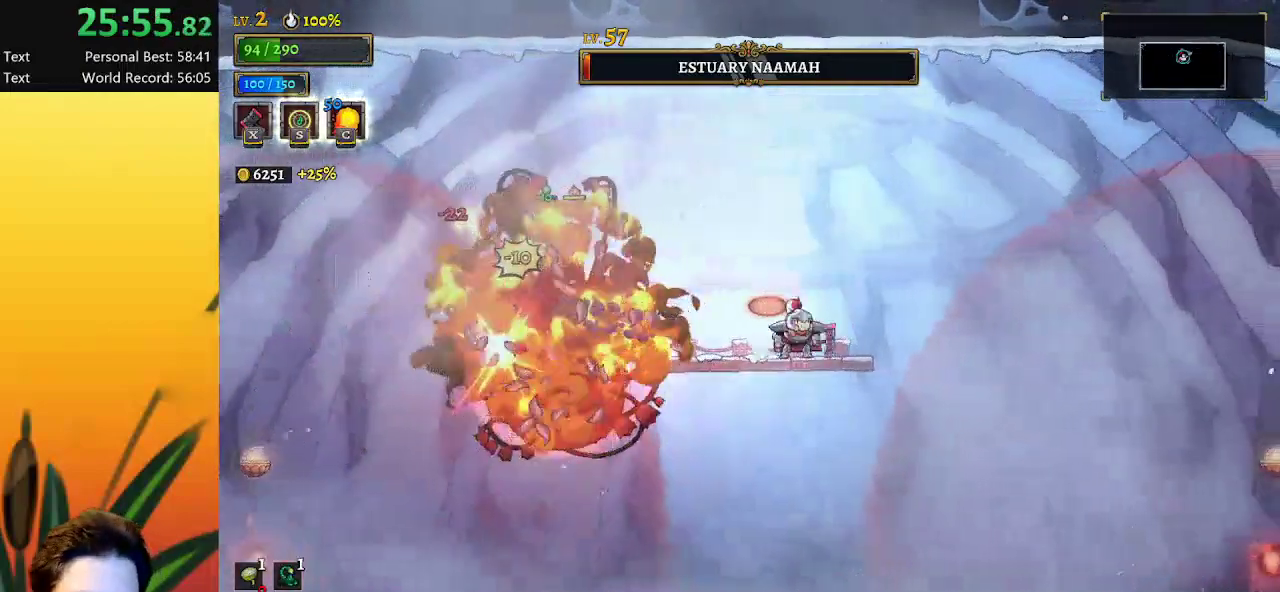
{"keys": ["left"], "events": [[17, "x", "down"], [17, "z", "down"], [117, "left", "down"], [350, "x", "up"], [400, "z", "up"]]}
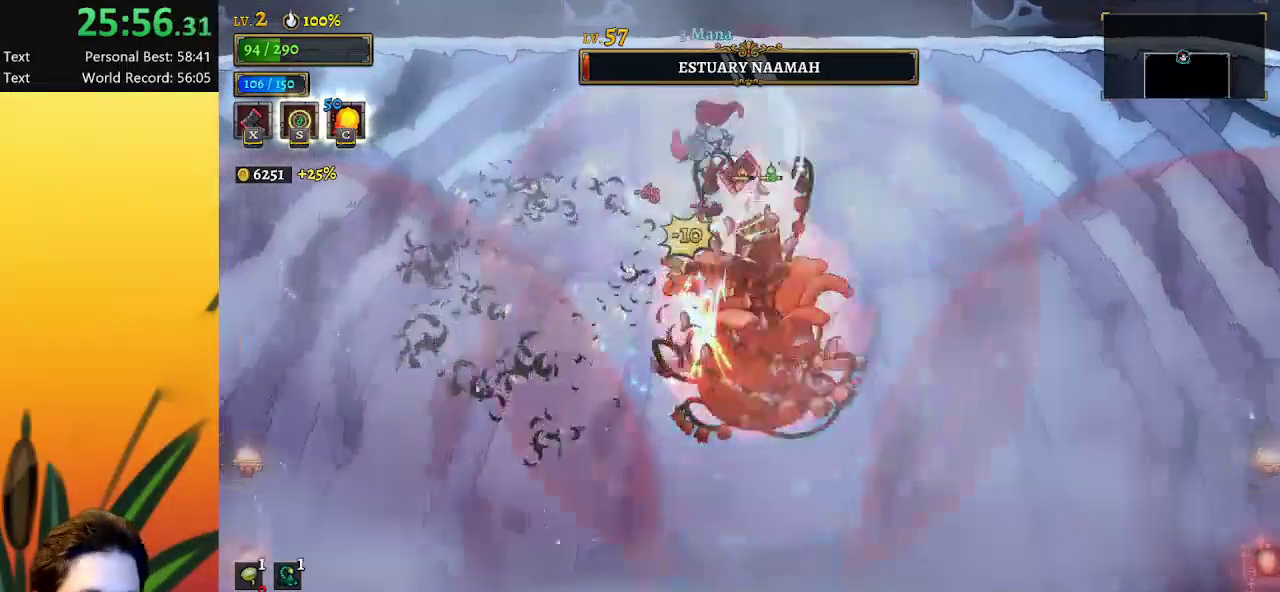
{"keys": ["left", "z"], "events": [[83, "left", "up"], [133, "right", "down"], [217, "right", "up"], [500, "left", "down"], [500, "z", "down"]]}
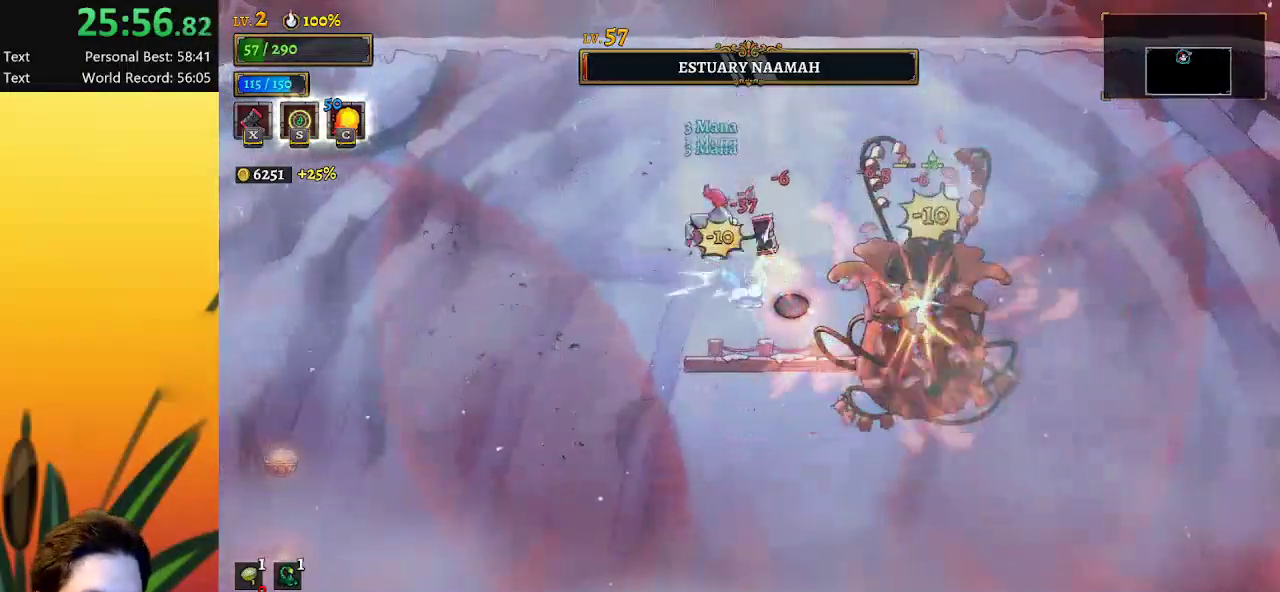
{"keys": ["right"], "events": [[200, "z", "up"], [433, "left", "up"], [467, "right", "down"]]}
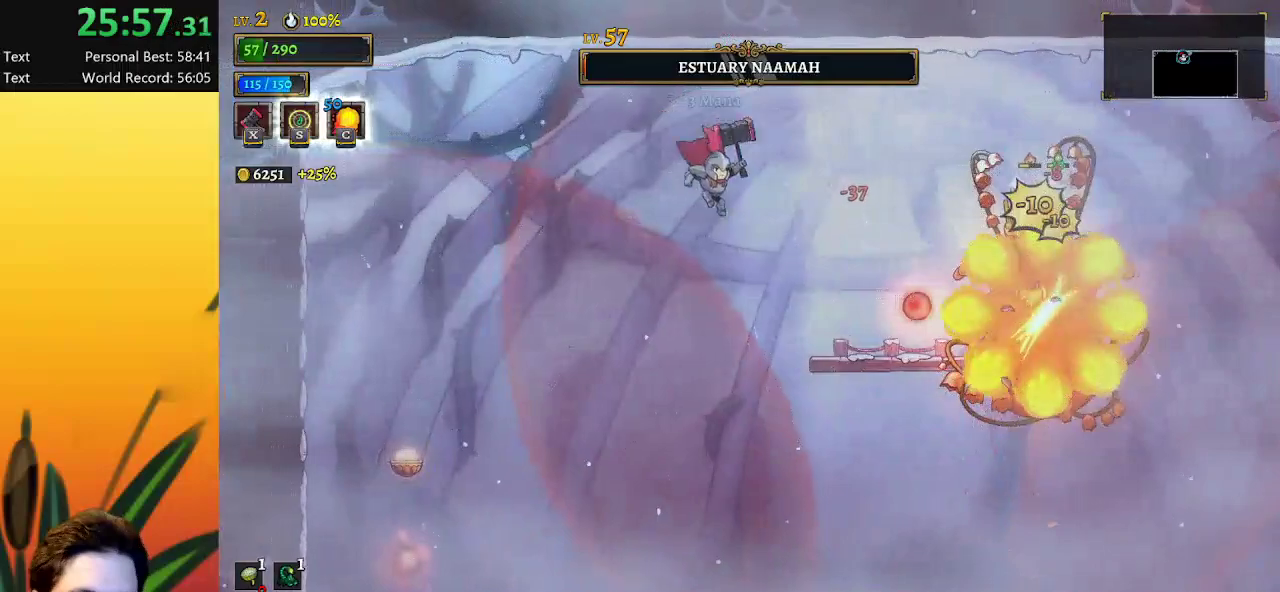
{"keys": [], "events": [[300, "s", "down"], [350, "right", "up"], [400, "s", "up"]]}
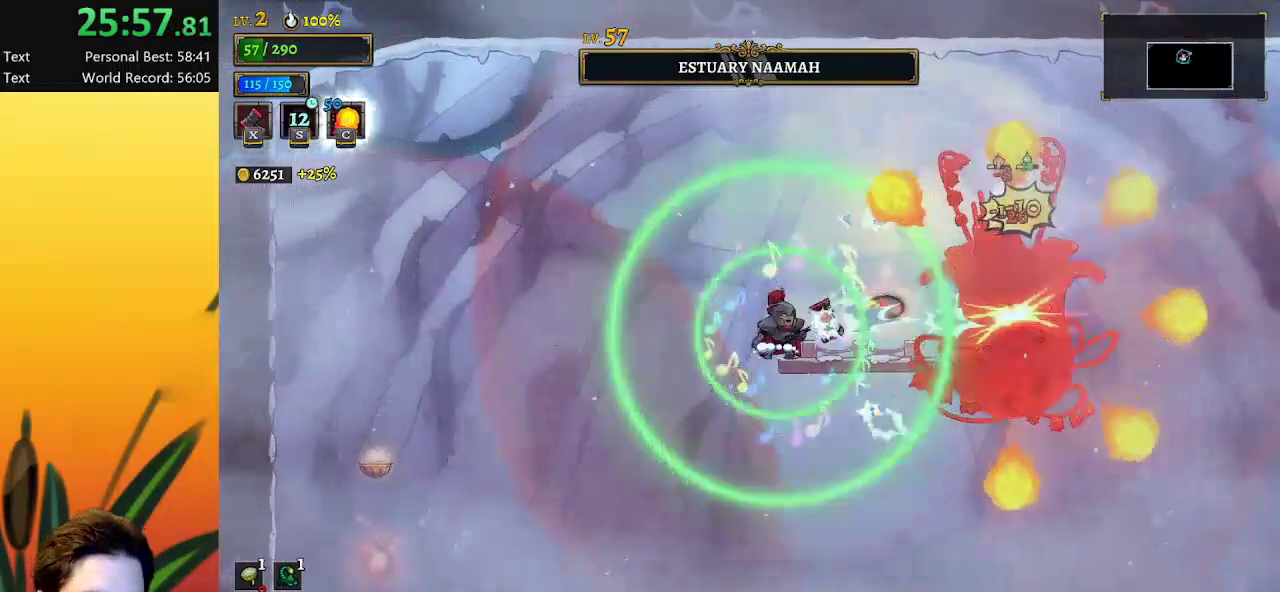
{"keys": ["z"], "events": [[217, "left", "down"], [267, "z", "down"], [500, "left", "up"]]}
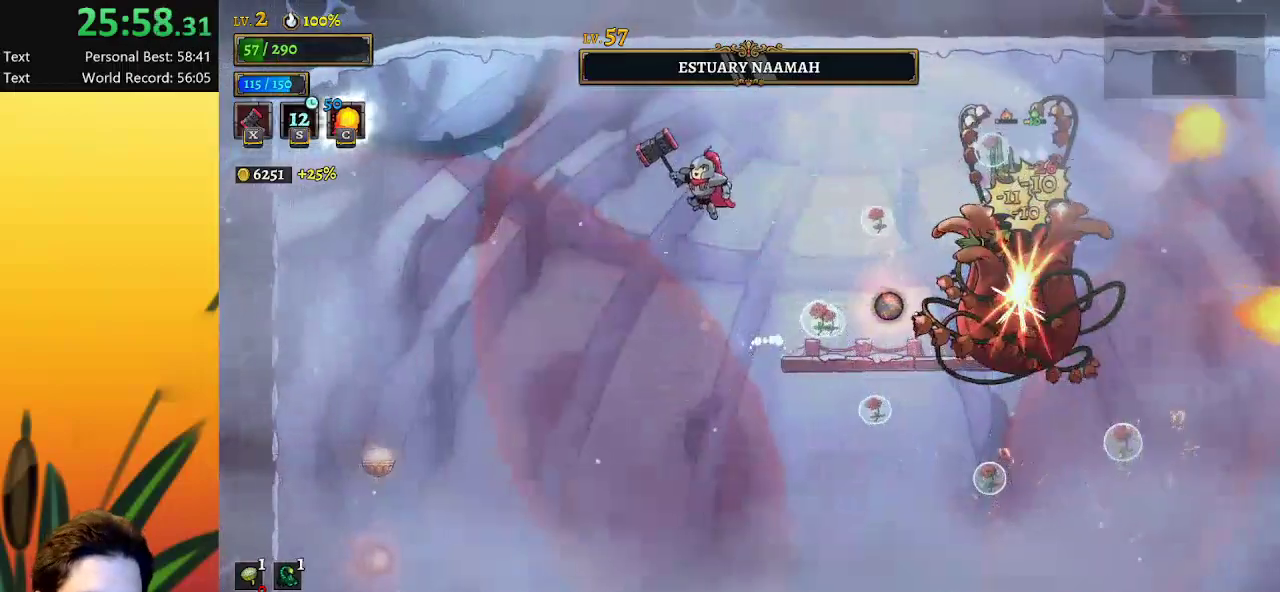
{"keys": [], "events": [[100, "z", "up"], [133, "right", "down"], [467, "right", "up"]]}
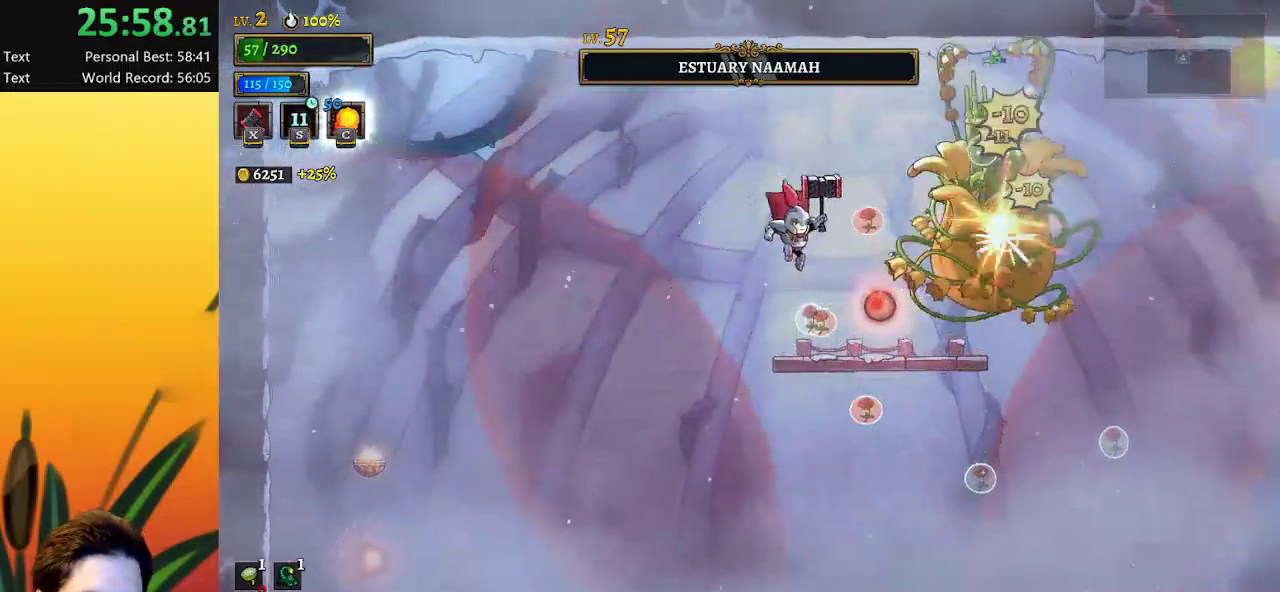
{"keys": ["right"], "events": [[400, "right", "down"]]}
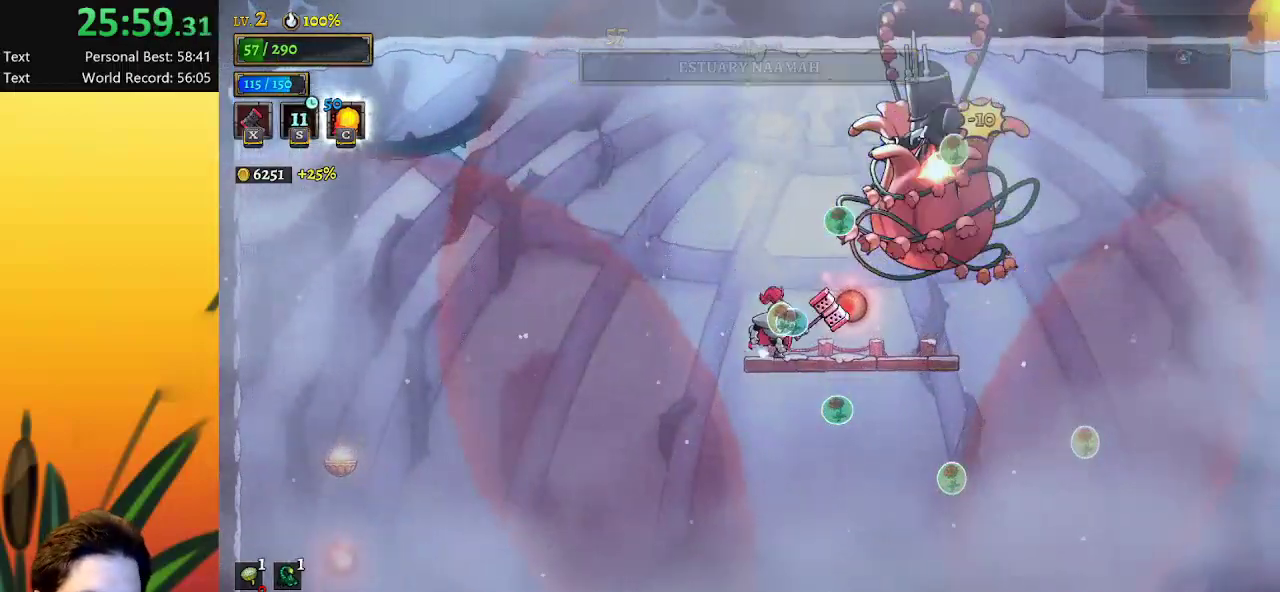
{"keys": [], "events": [[33, "up", "down"], [83, "right", "up"], [117, "left", "down"], [117, "up", "up"], [267, "left", "up"]]}
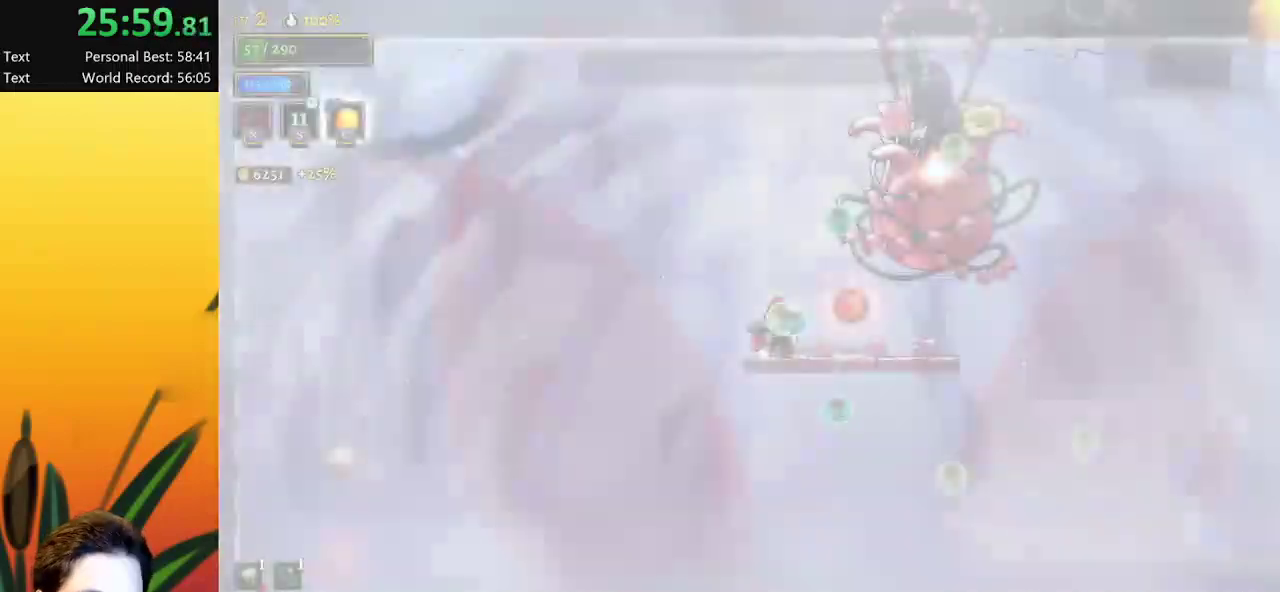
{"keys": [], "events": []}
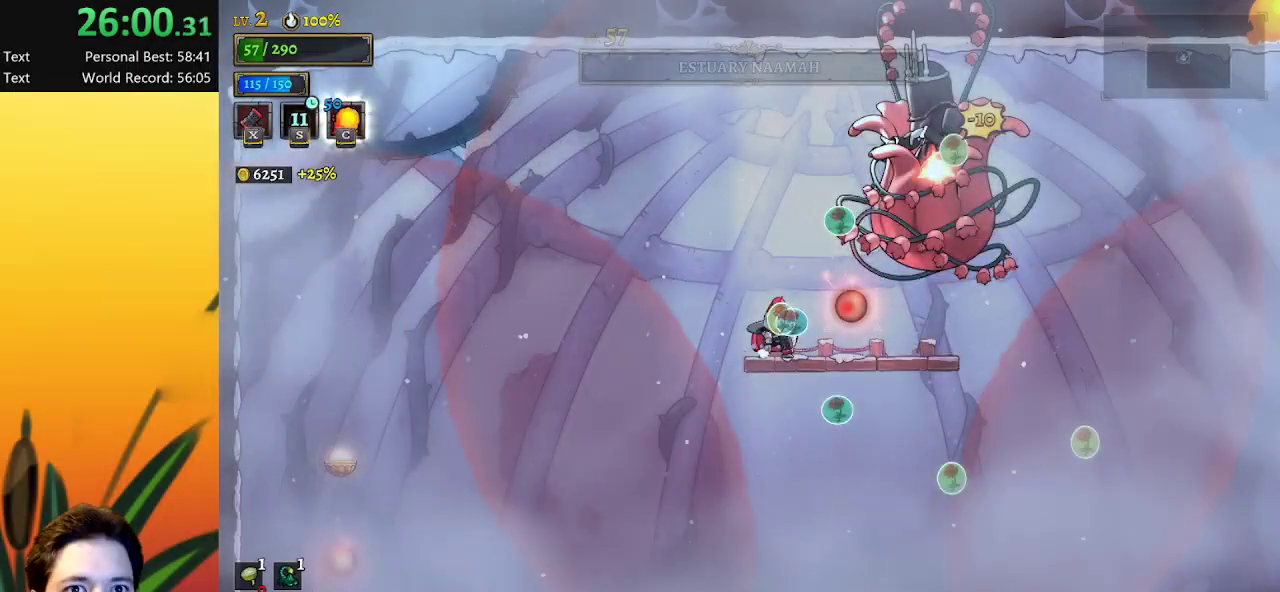
{"keys": [], "events": []}
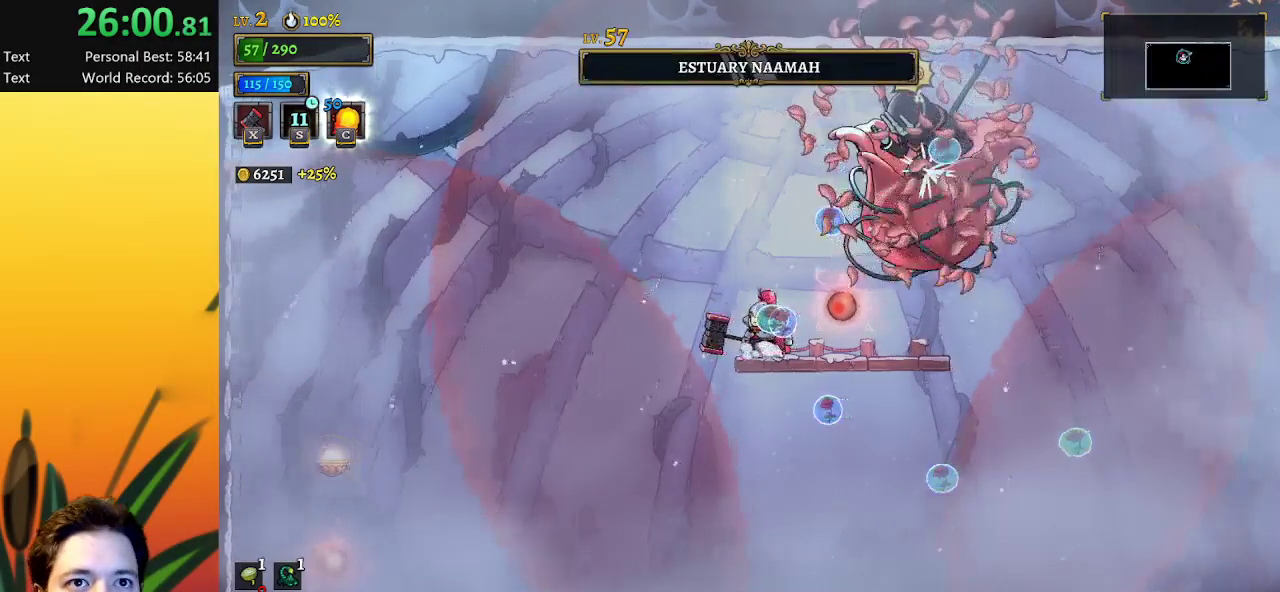
{"keys": [], "events": [[67, "right", "down"], [267, "right", "up"]]}
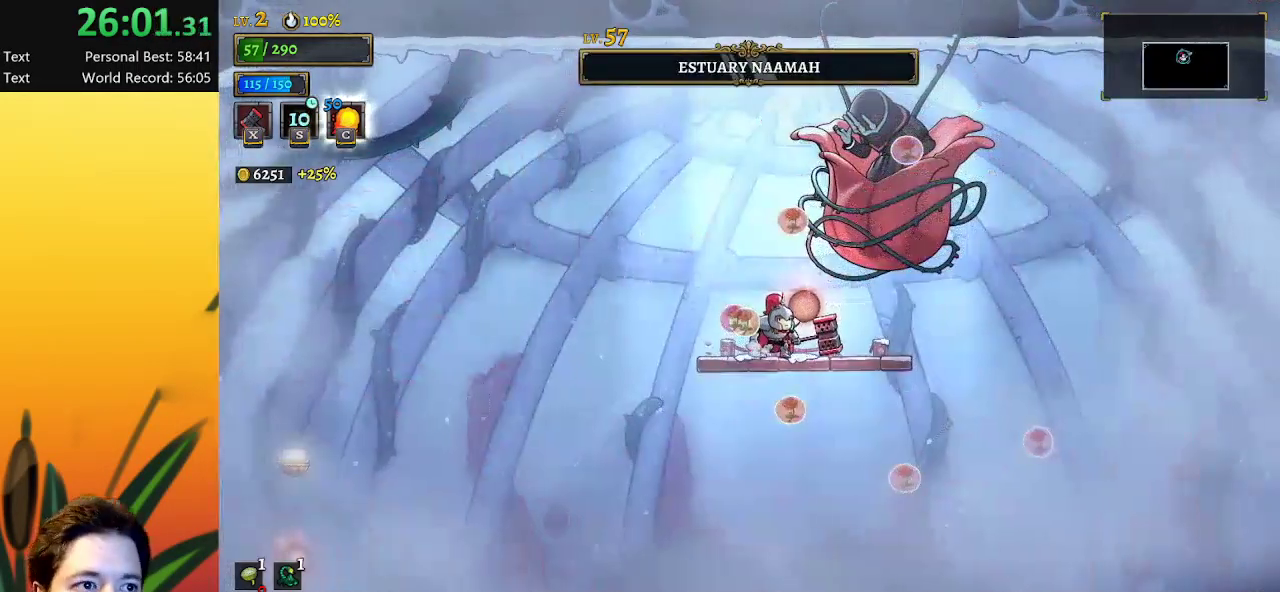
{"keys": [], "events": []}